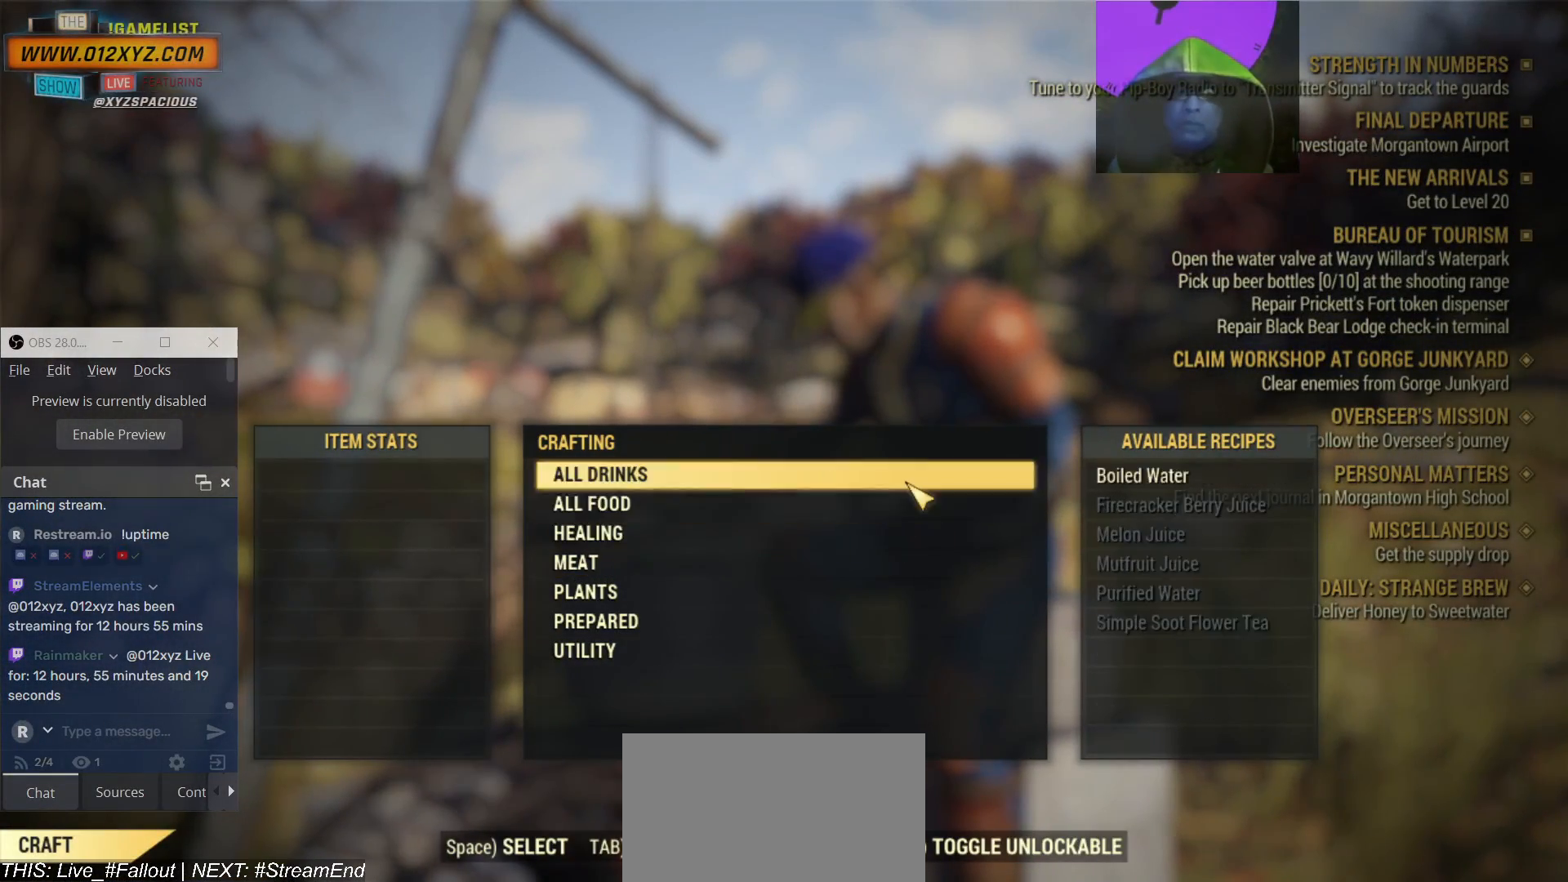
Gameplay with keyboard and mouse; each line is a JSON object with the keys and mouse buttons held at the frame after it. "events" lists presses ("down") and releases ("up") of "1", "2", "3", "4", "5", "a", "alt", "b", "c", "ctrl", "d", "e", "f", "g", "q", "r", "s", "shift", "space", "t", "tab", "v", "w", "x", "z", "mouse_left", "mouse_wheel", "mouse_right", "mouse_mb4" and "mouse_mb5" between this image and that frame as [ms after this image, input, new state], when the widget could be followed in between. "mouse_left", "mouse_wheel", "mouse_right", "mouse_mb4", "mouse_mb5" = the "left", "wheel", "right", "mb4", "mb5" buttons of the "mouse" list. No other keys are recorded. "wheel" means that the mouse wheel is clicked or scrolled. Not read: mouse_move.
{"keys": [], "mouse": [], "events": [[400, "space", "down"], [467, "space", "up"]]}
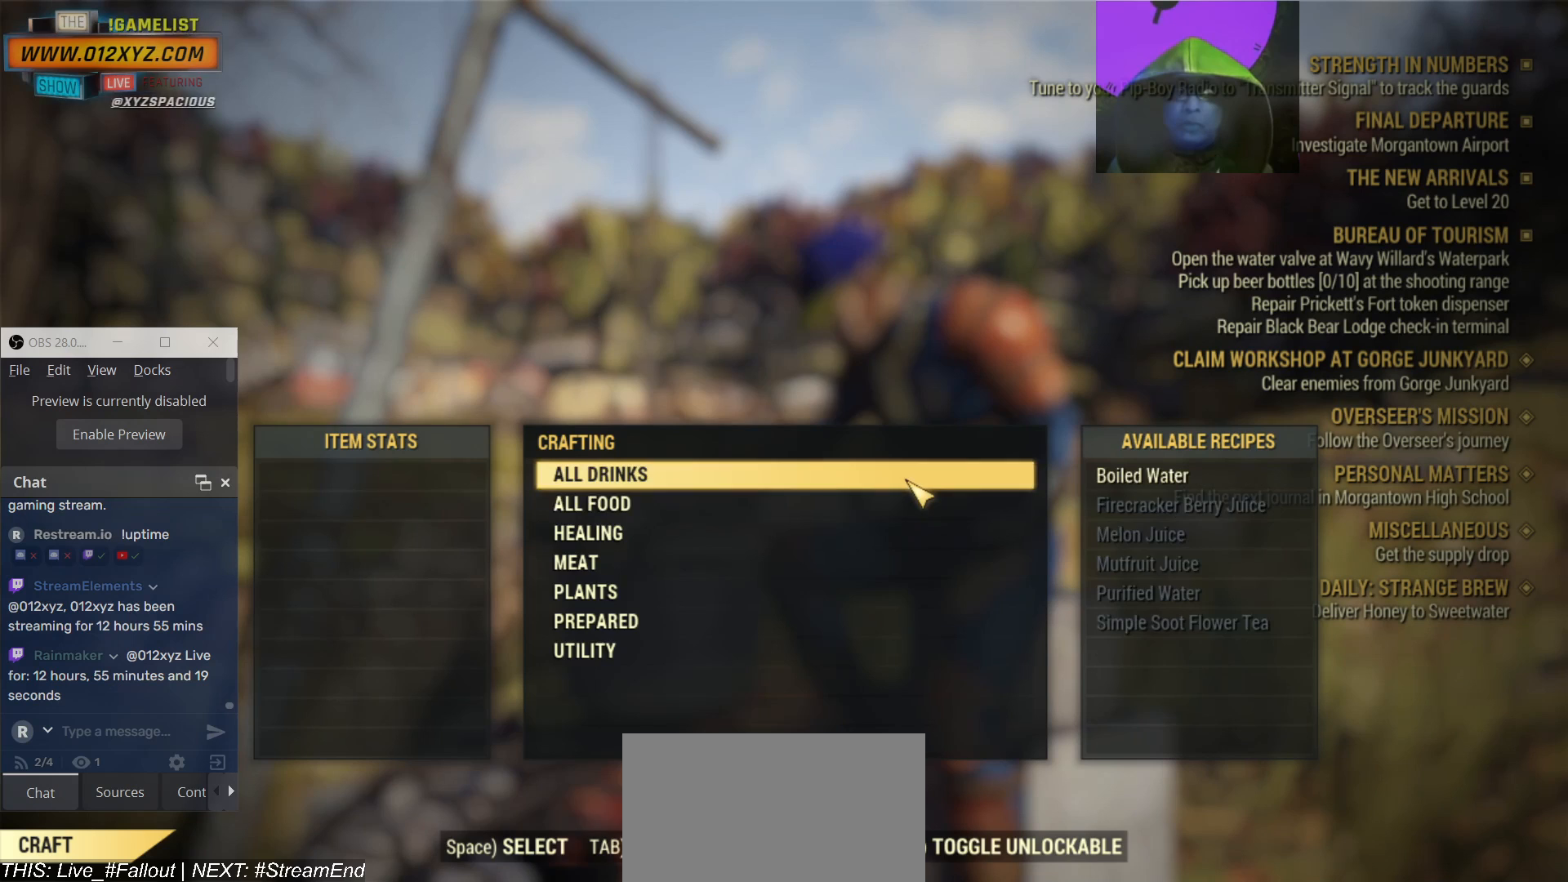
{"keys": [], "mouse": [], "events": []}
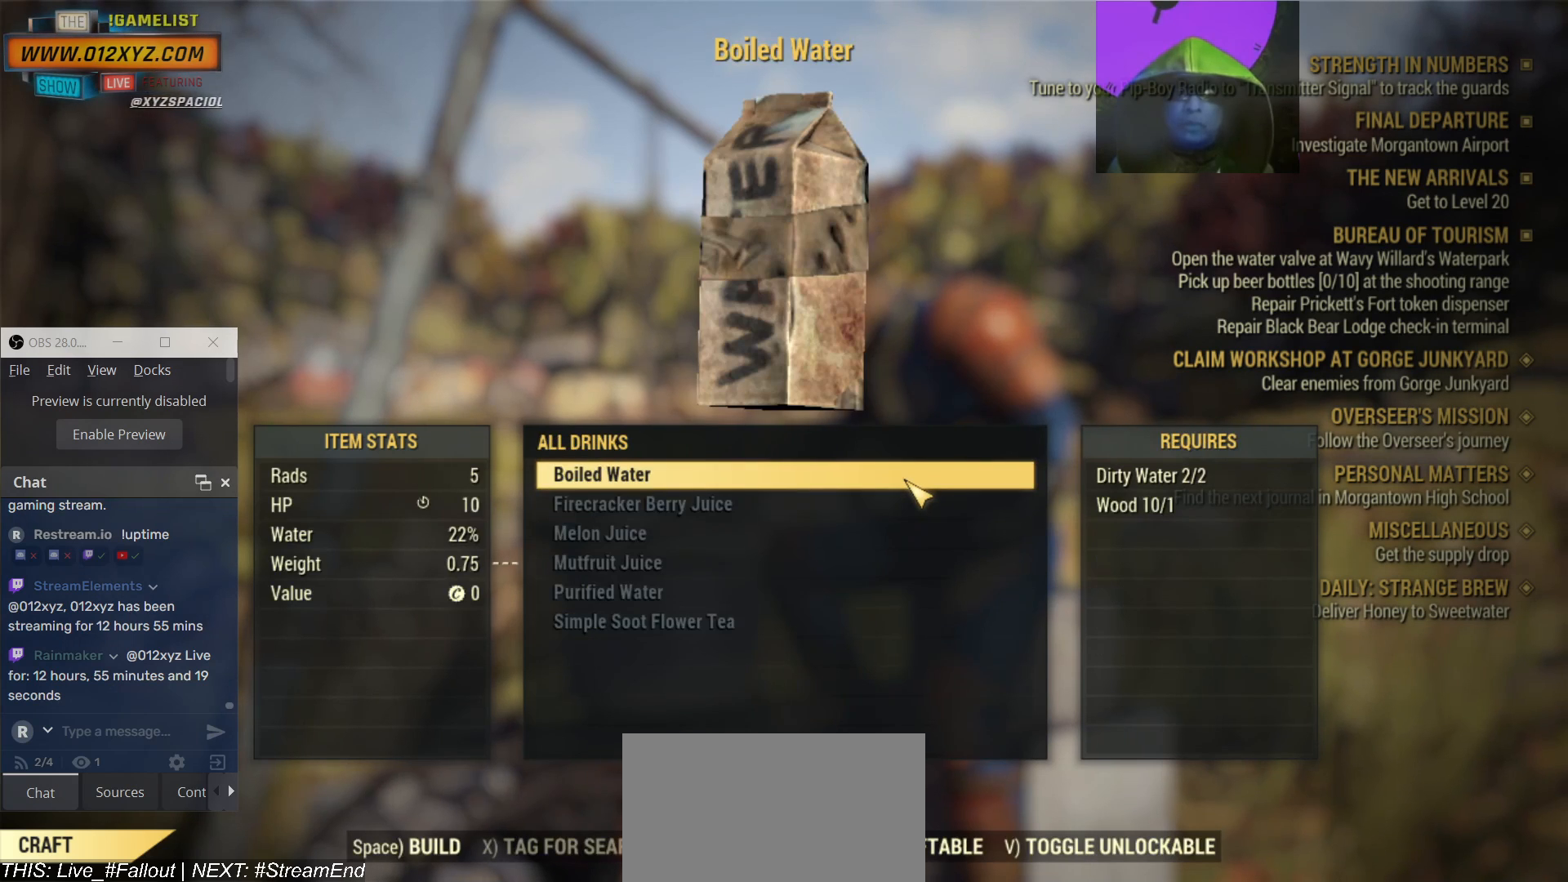
{"keys": [], "mouse": [], "events": []}
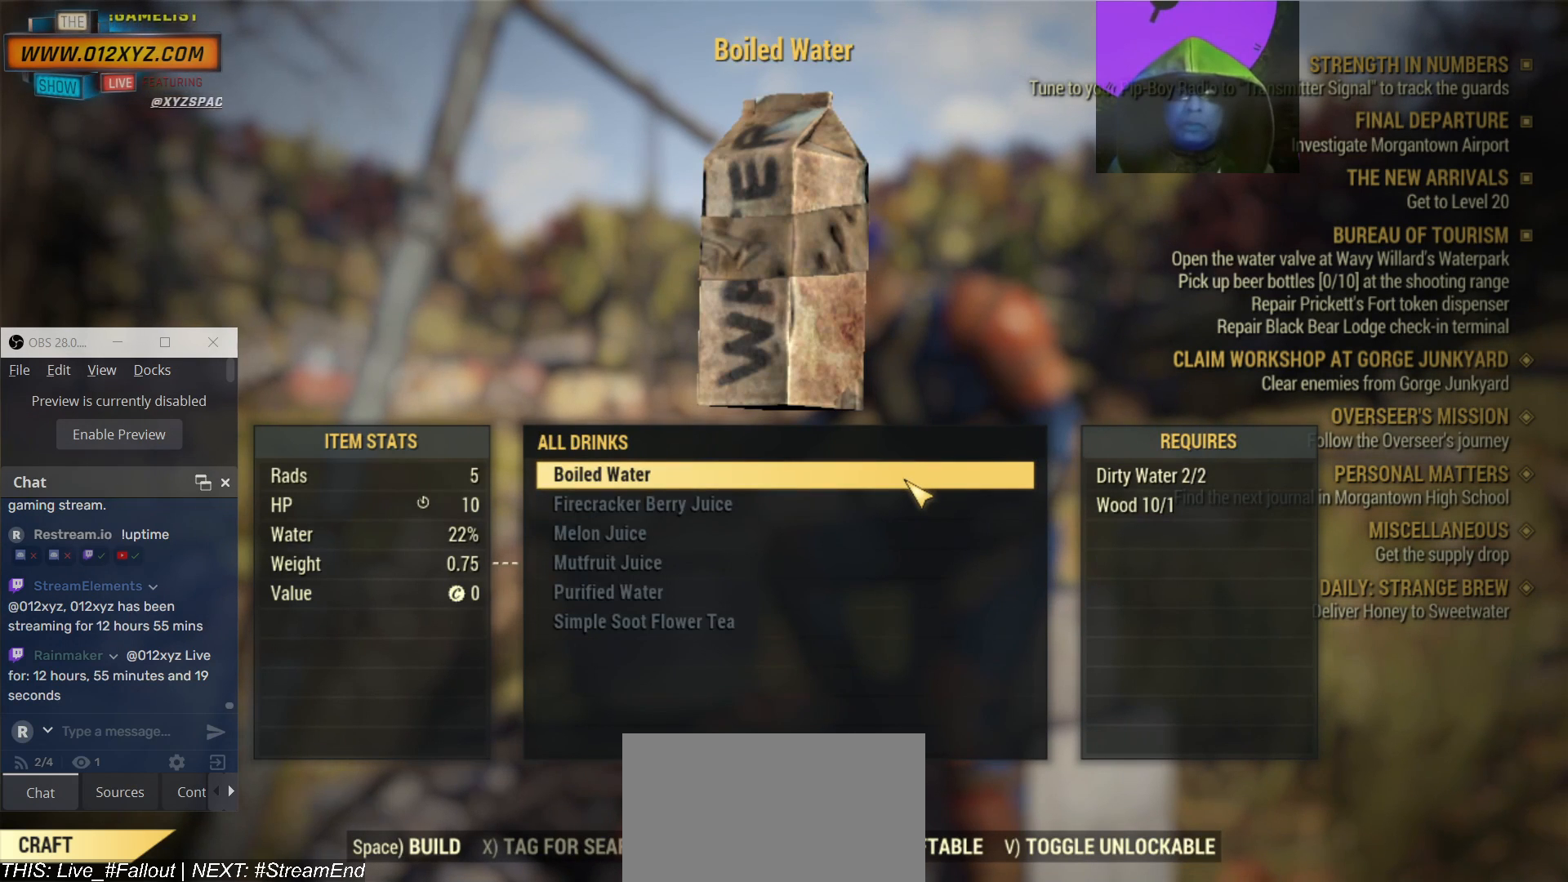
{"keys": [], "mouse": [], "events": [[400, "space", "down"], [467, "space", "up"]]}
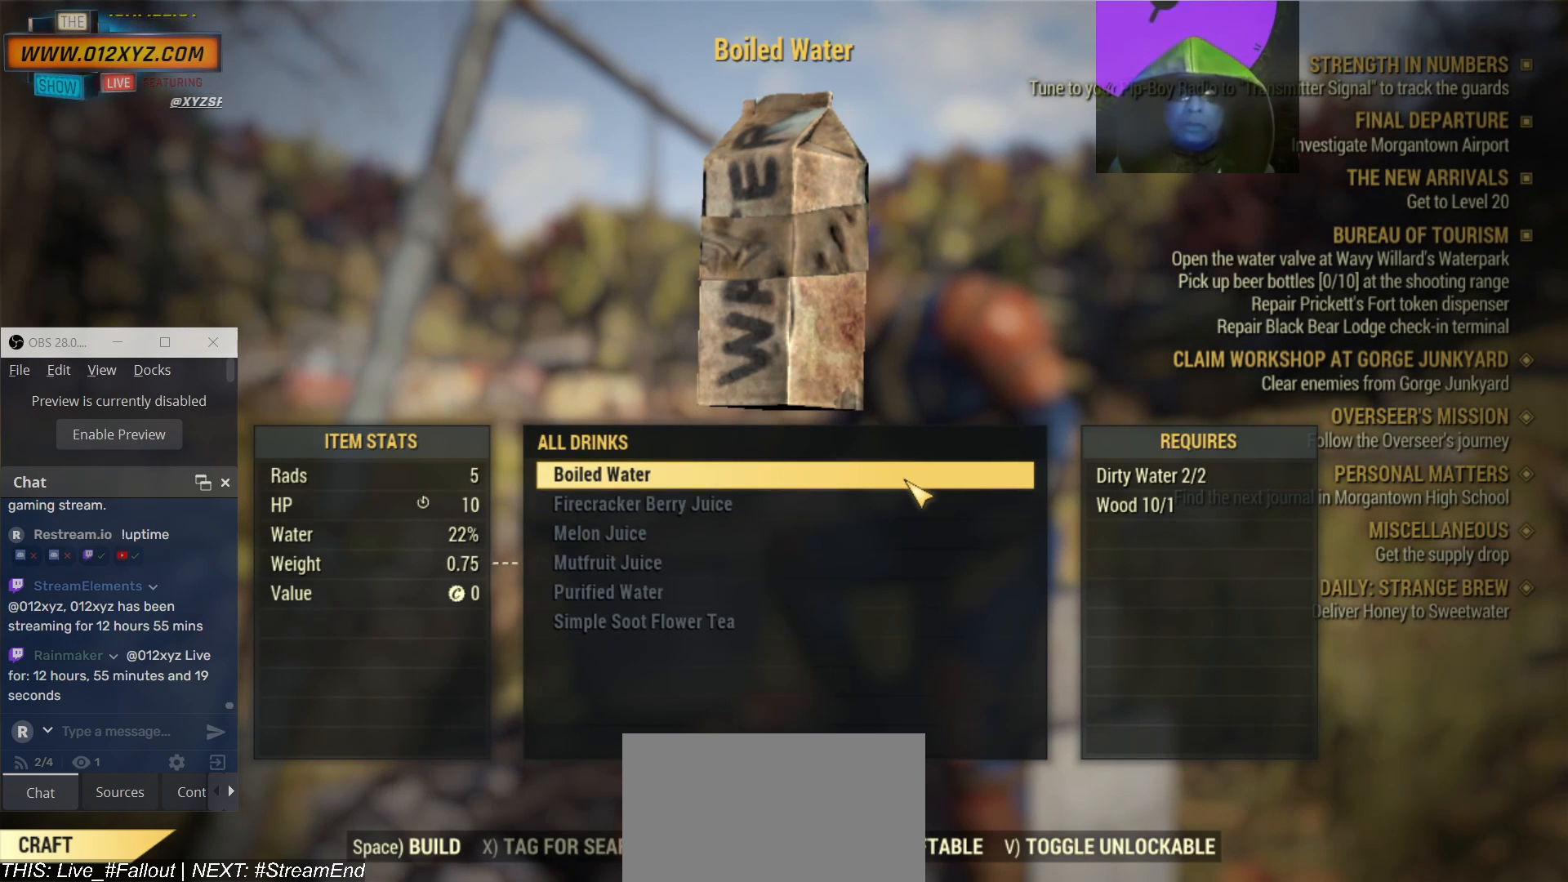
{"keys": [], "mouse": [], "events": []}
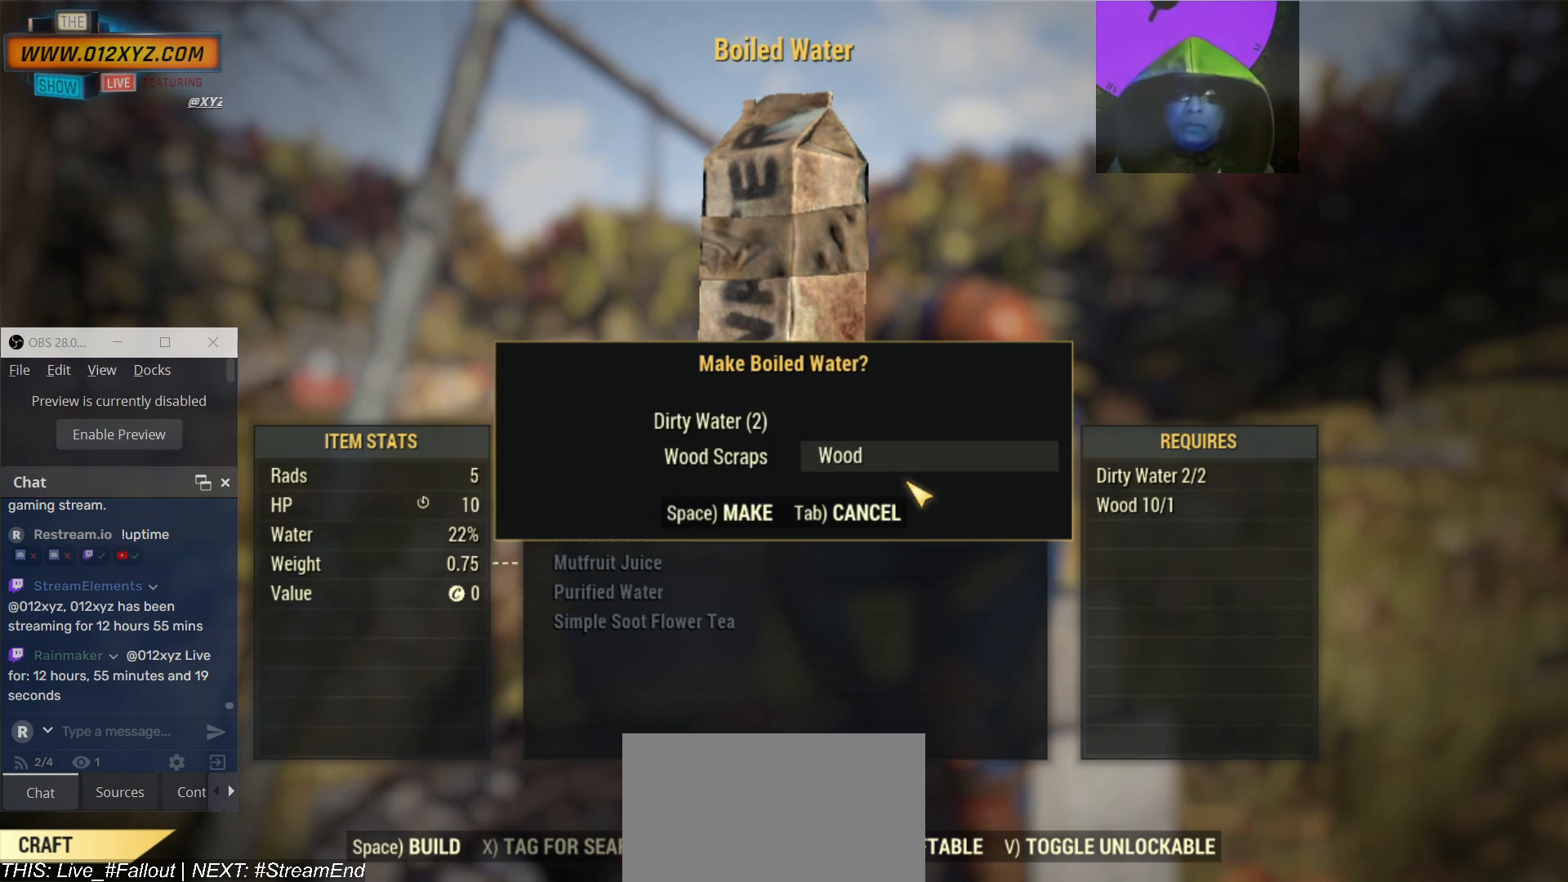
{"keys": [], "mouse": [], "events": [[267, "space", "down"], [367, "space", "up"]]}
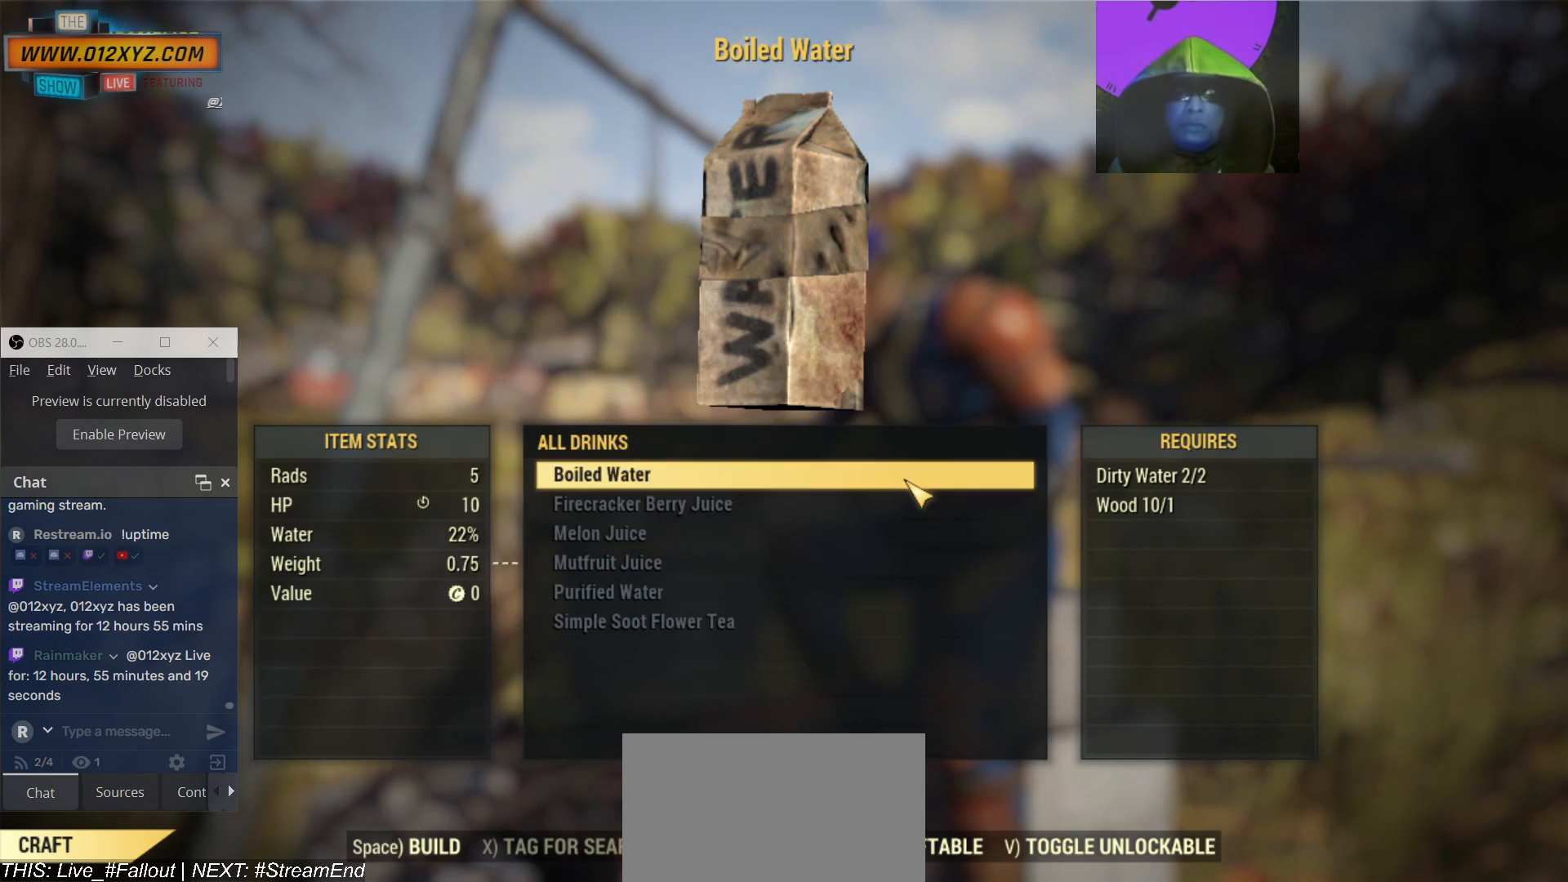
{"keys": [], "mouse": [], "events": []}
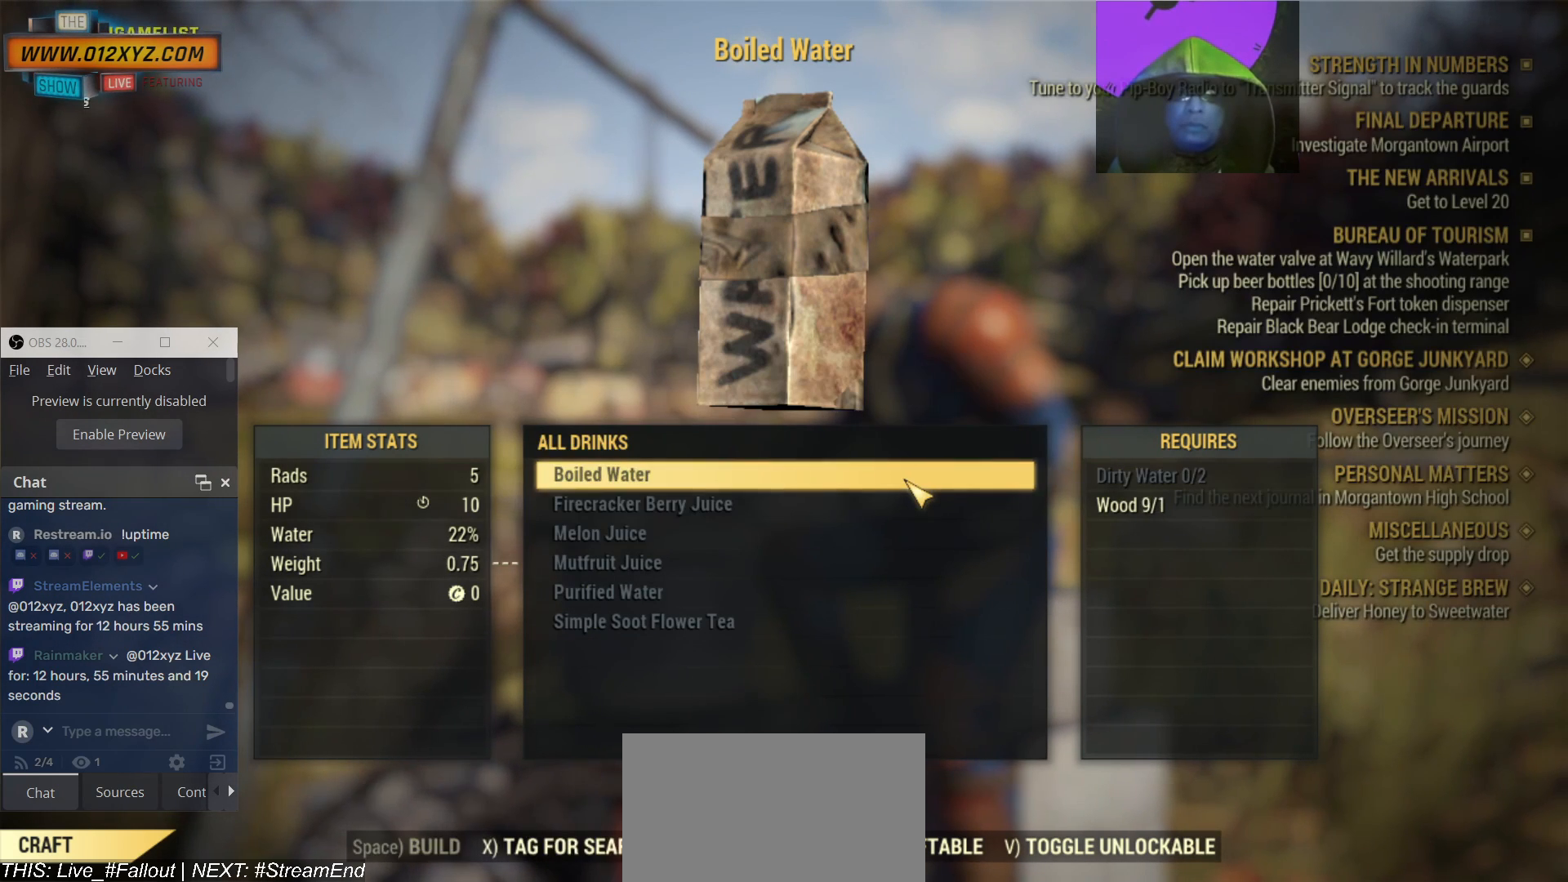
{"keys": [], "mouse": [], "events": []}
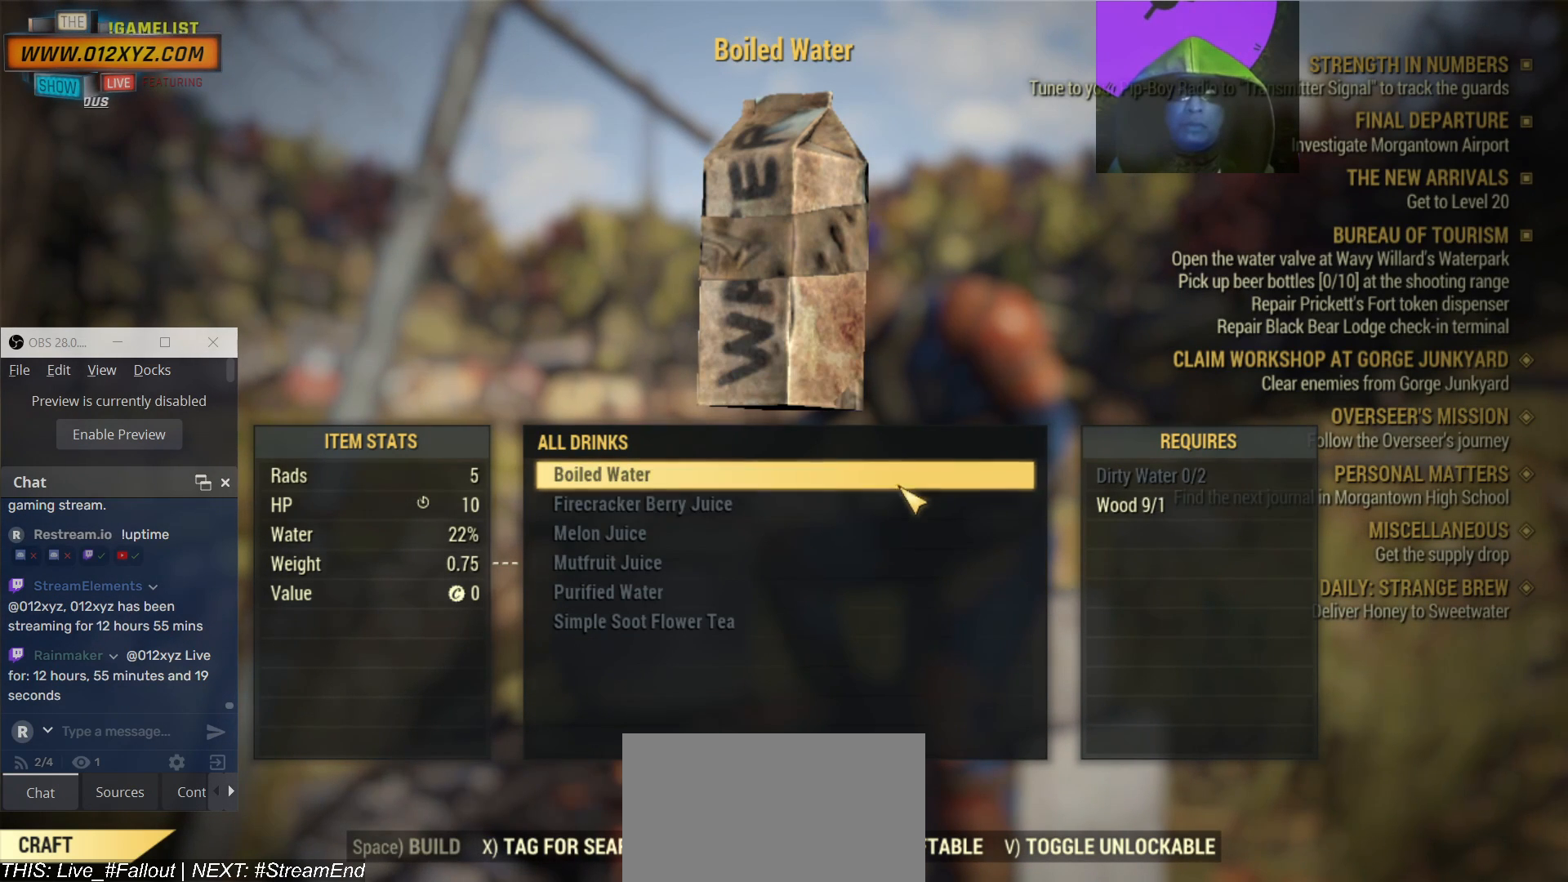
{"keys": [], "mouse": [], "events": []}
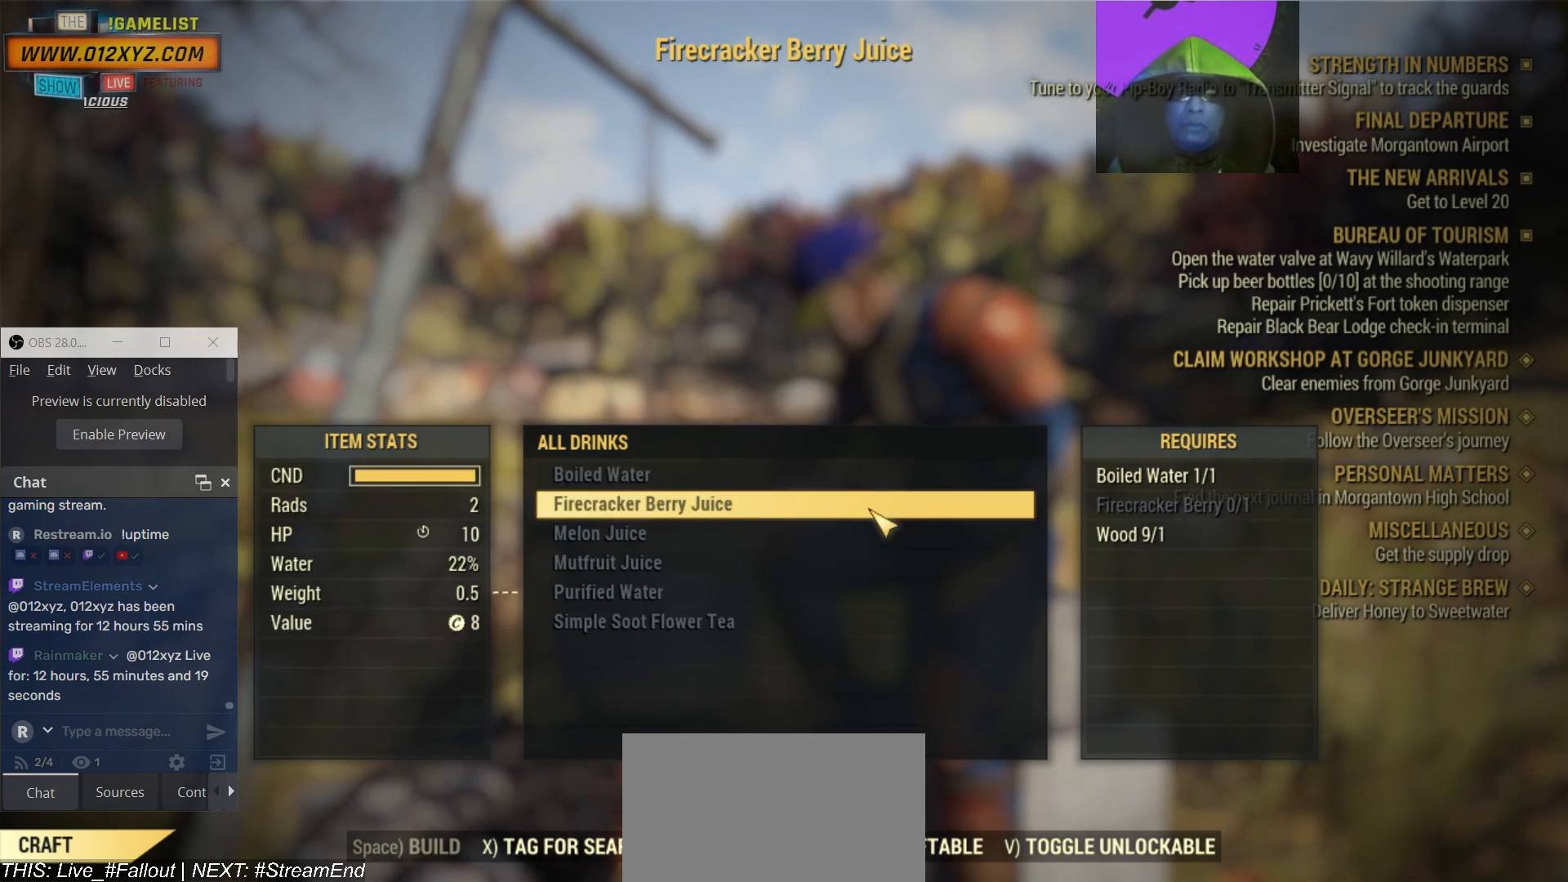
{"keys": [], "mouse": [], "events": []}
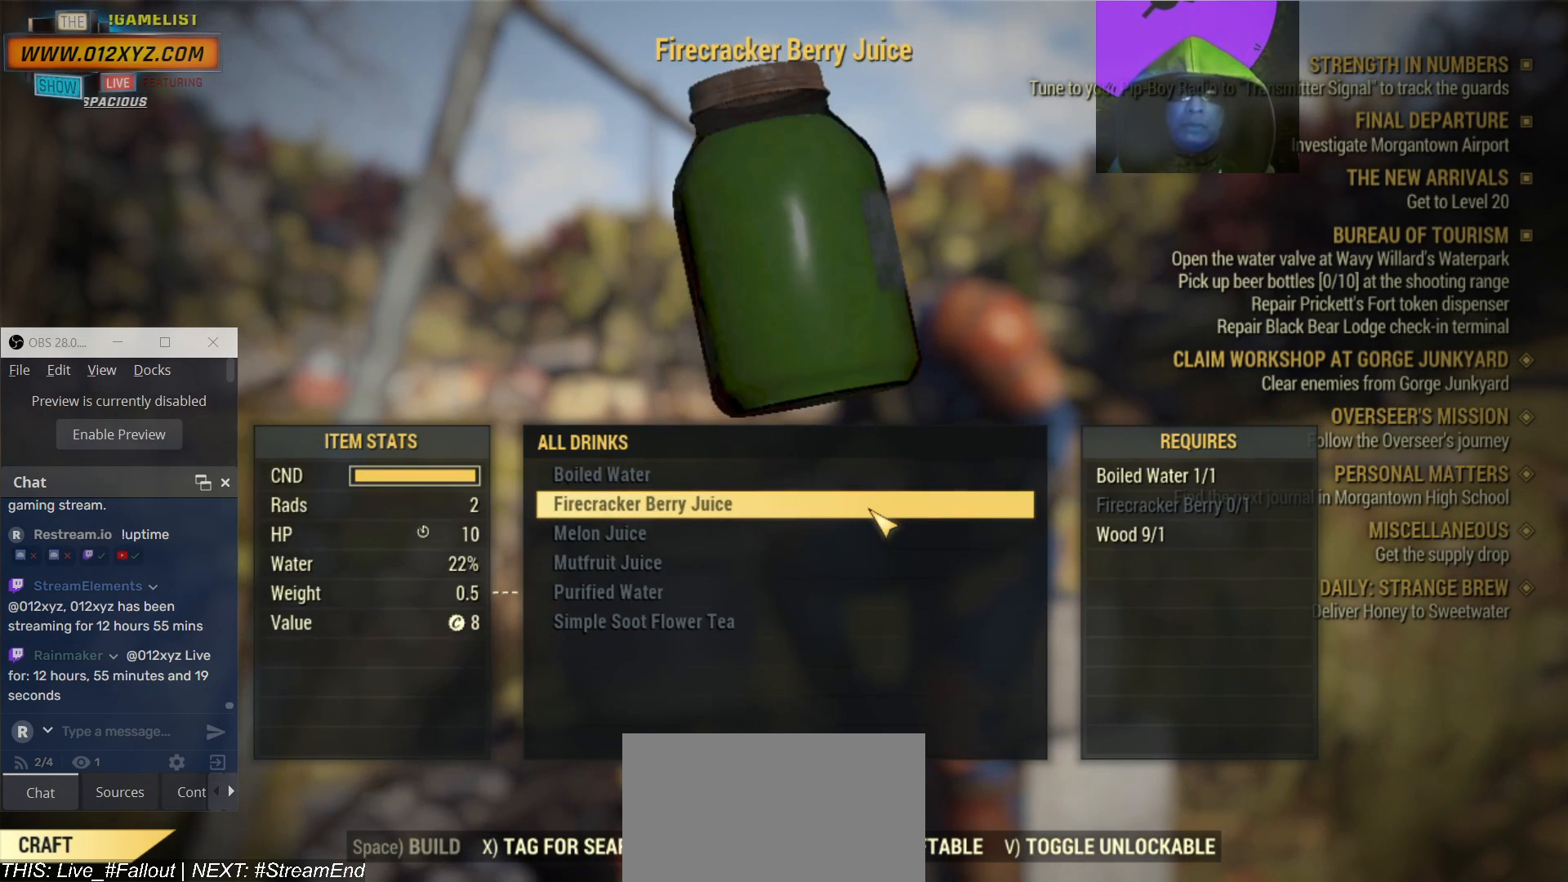
{"keys": [], "mouse": [], "events": []}
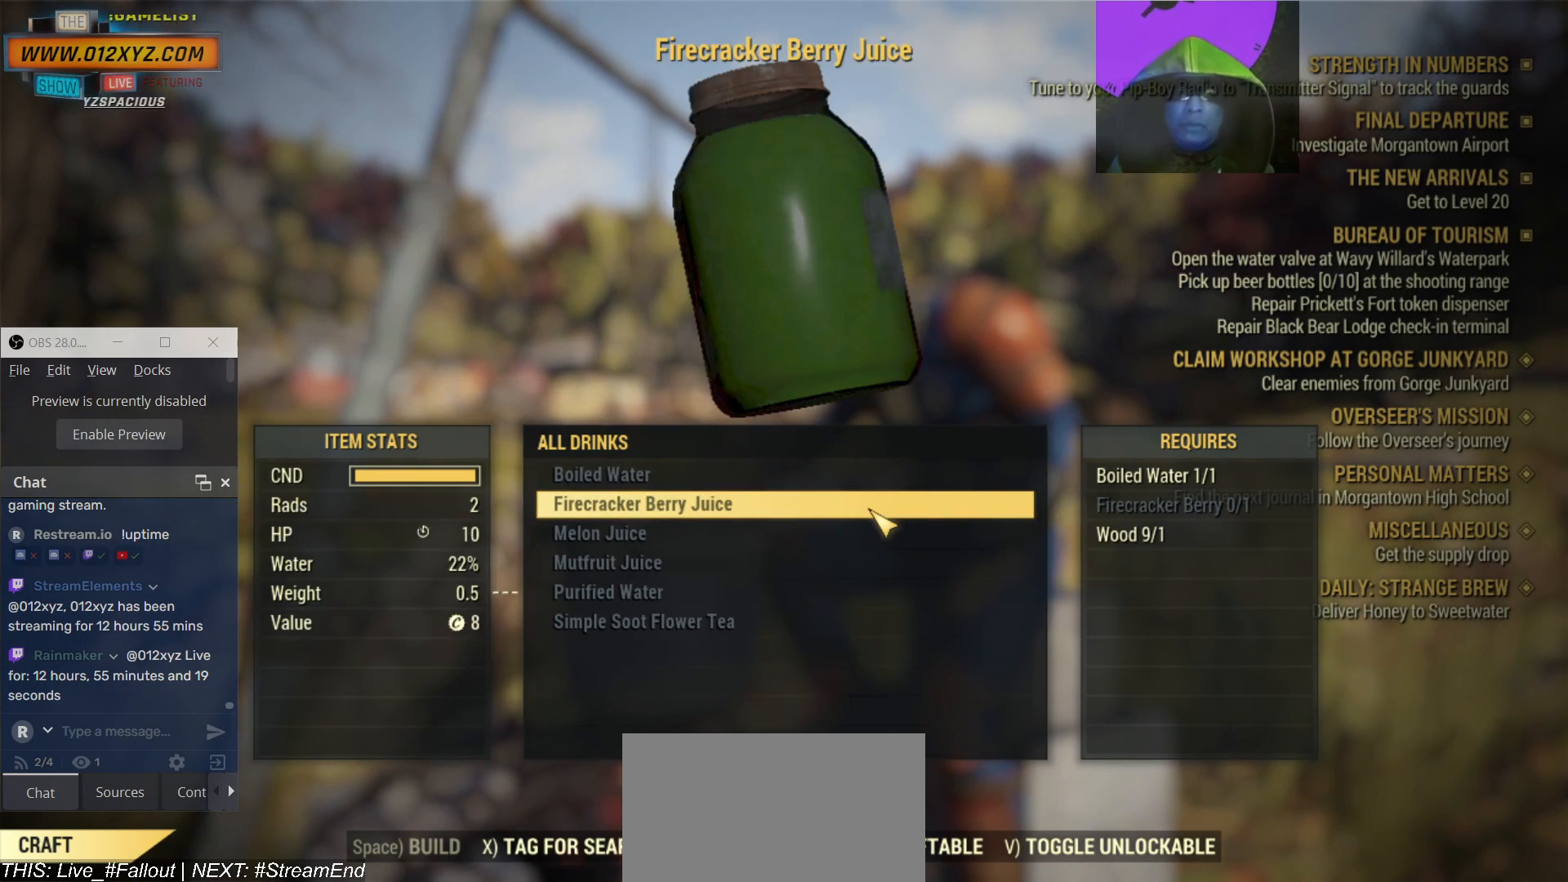
{"keys": [], "mouse": [], "events": []}
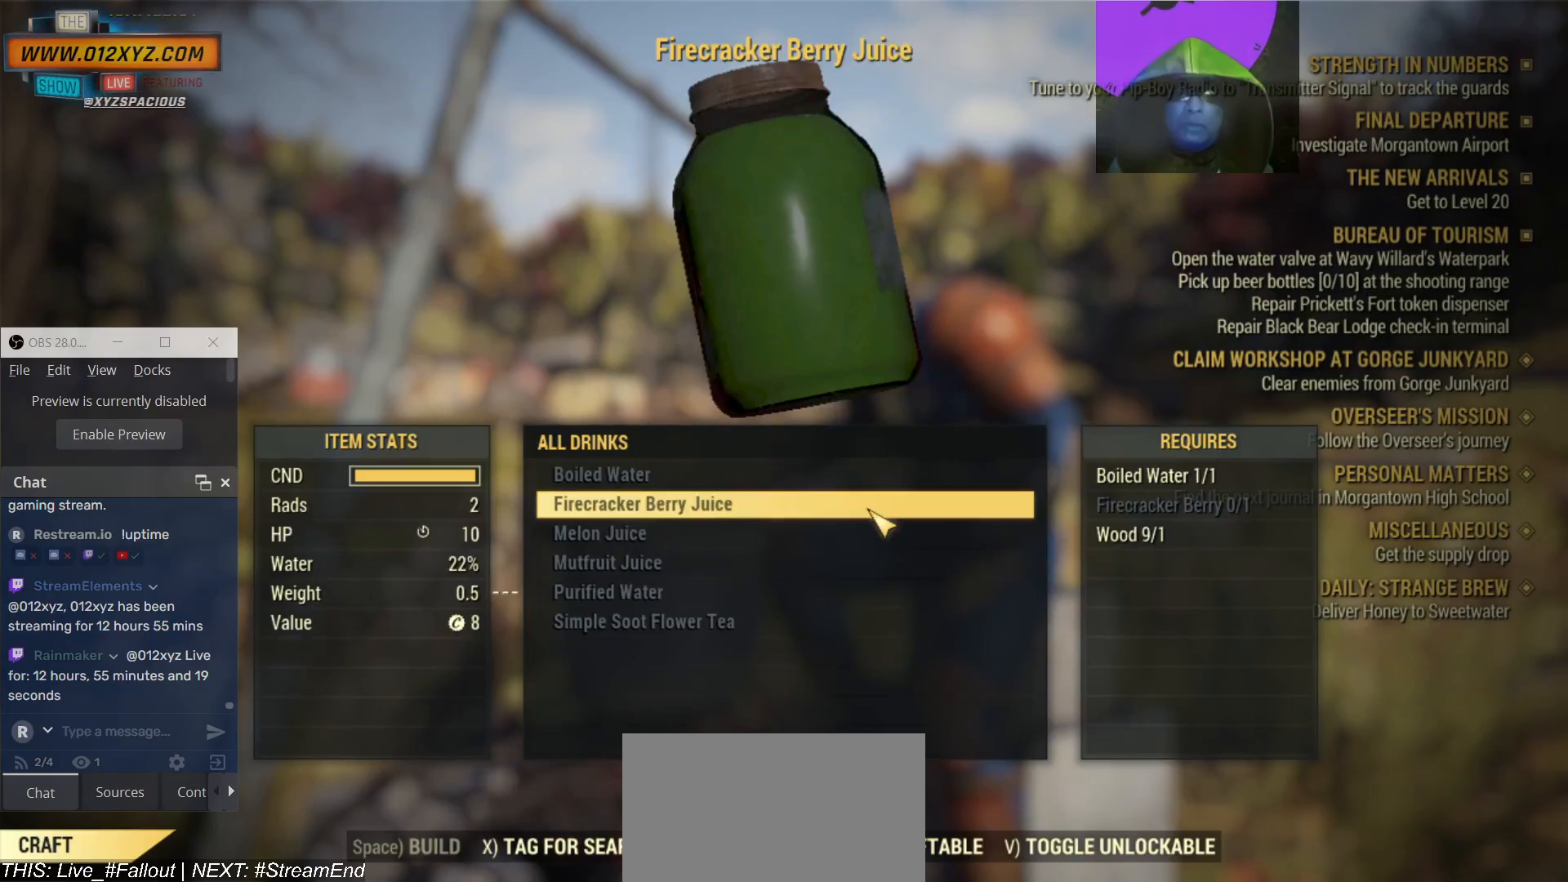
{"keys": [], "mouse": [], "events": []}
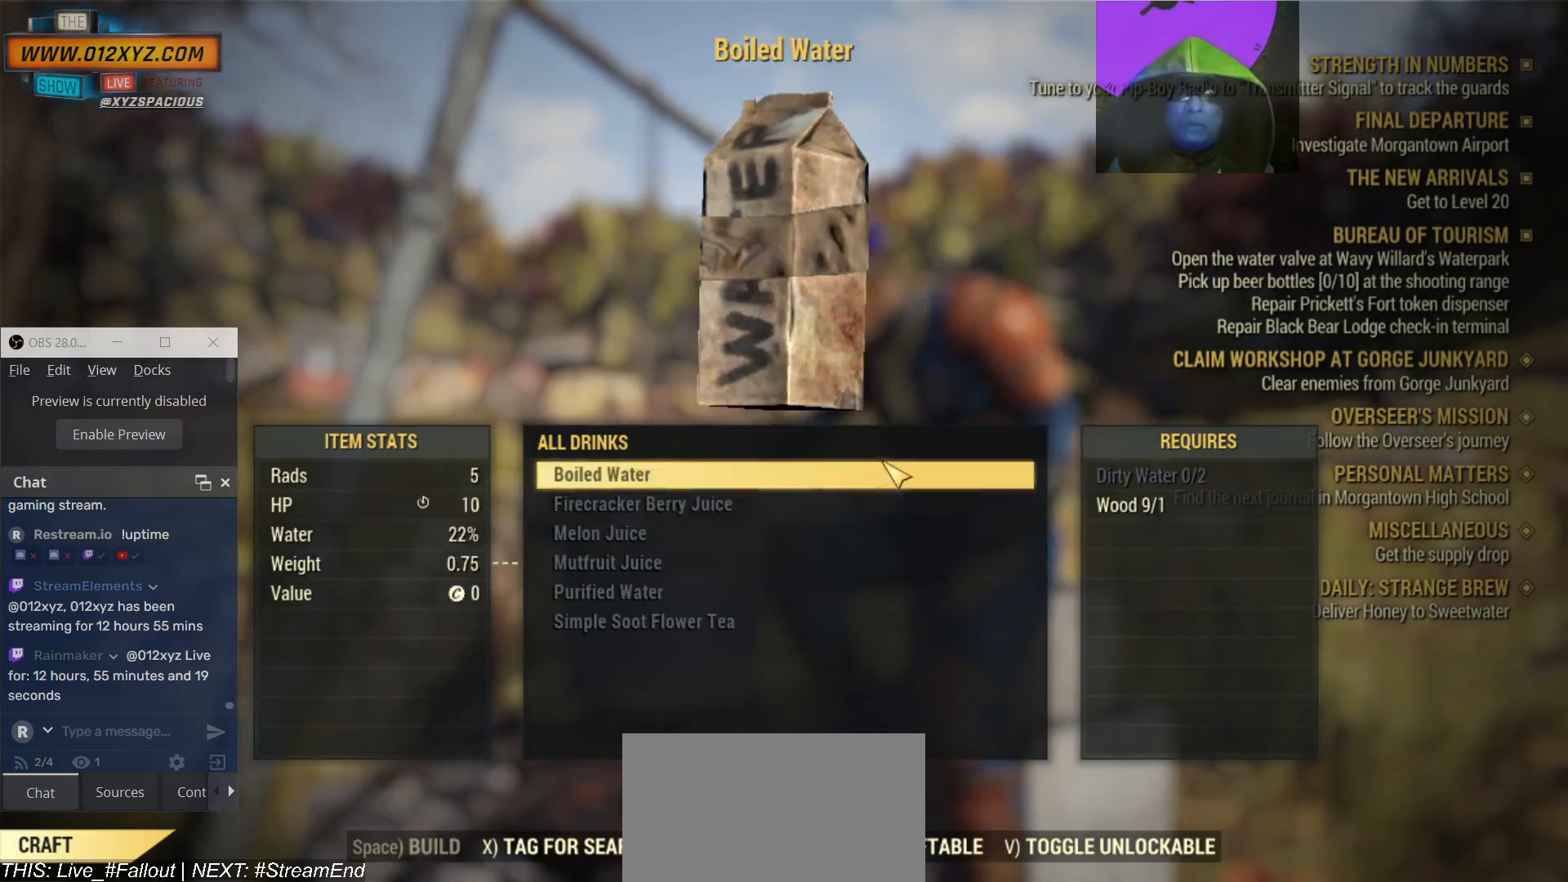
{"keys": [], "mouse": [], "events": []}
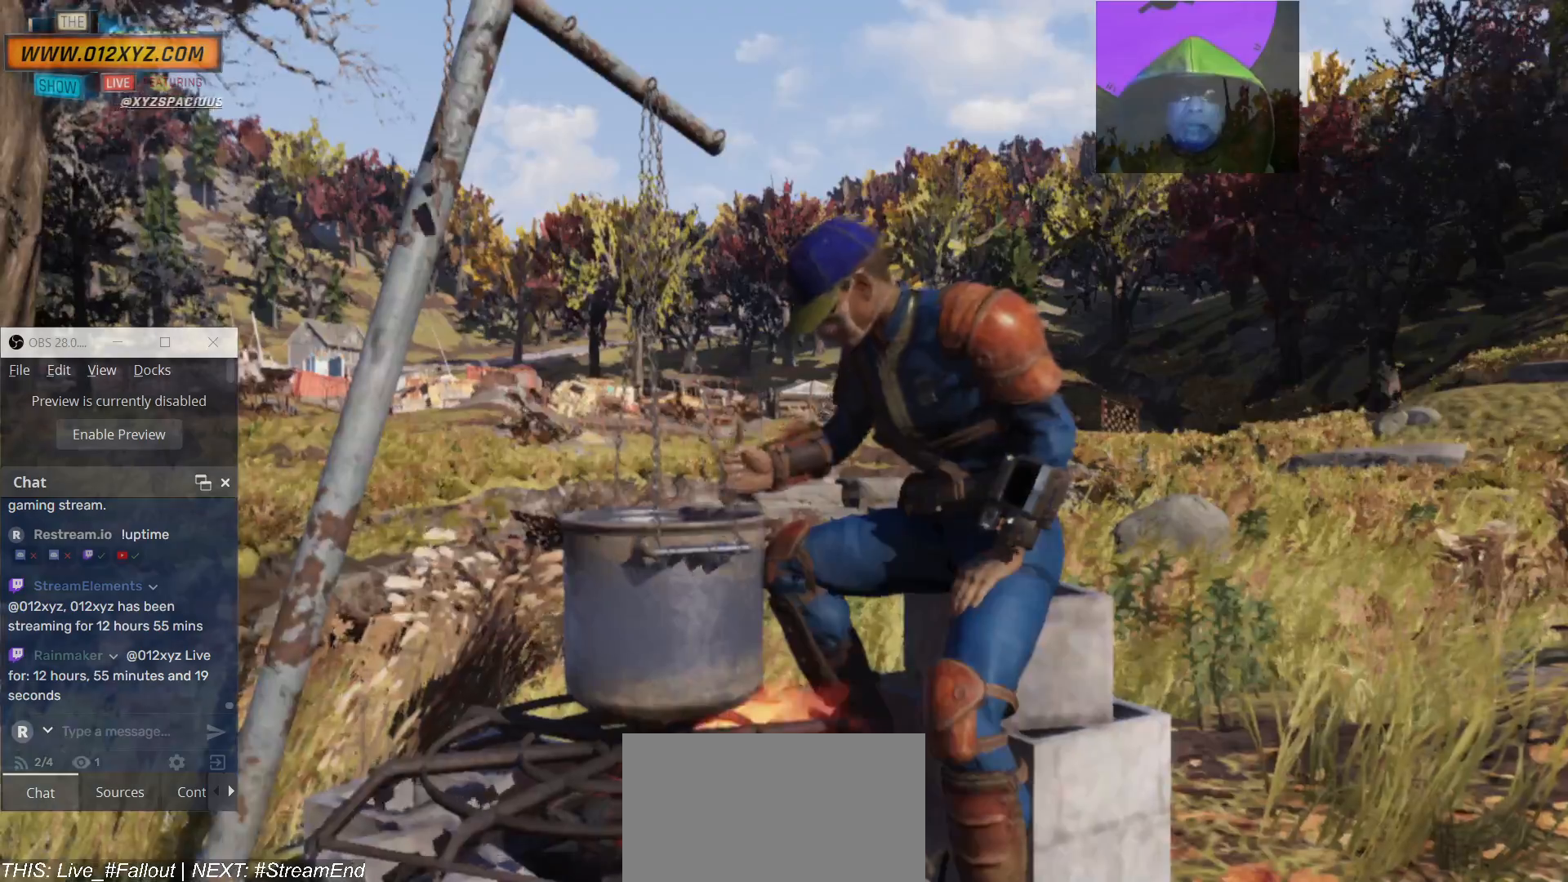
{"keys": [], "mouse": [], "events": []}
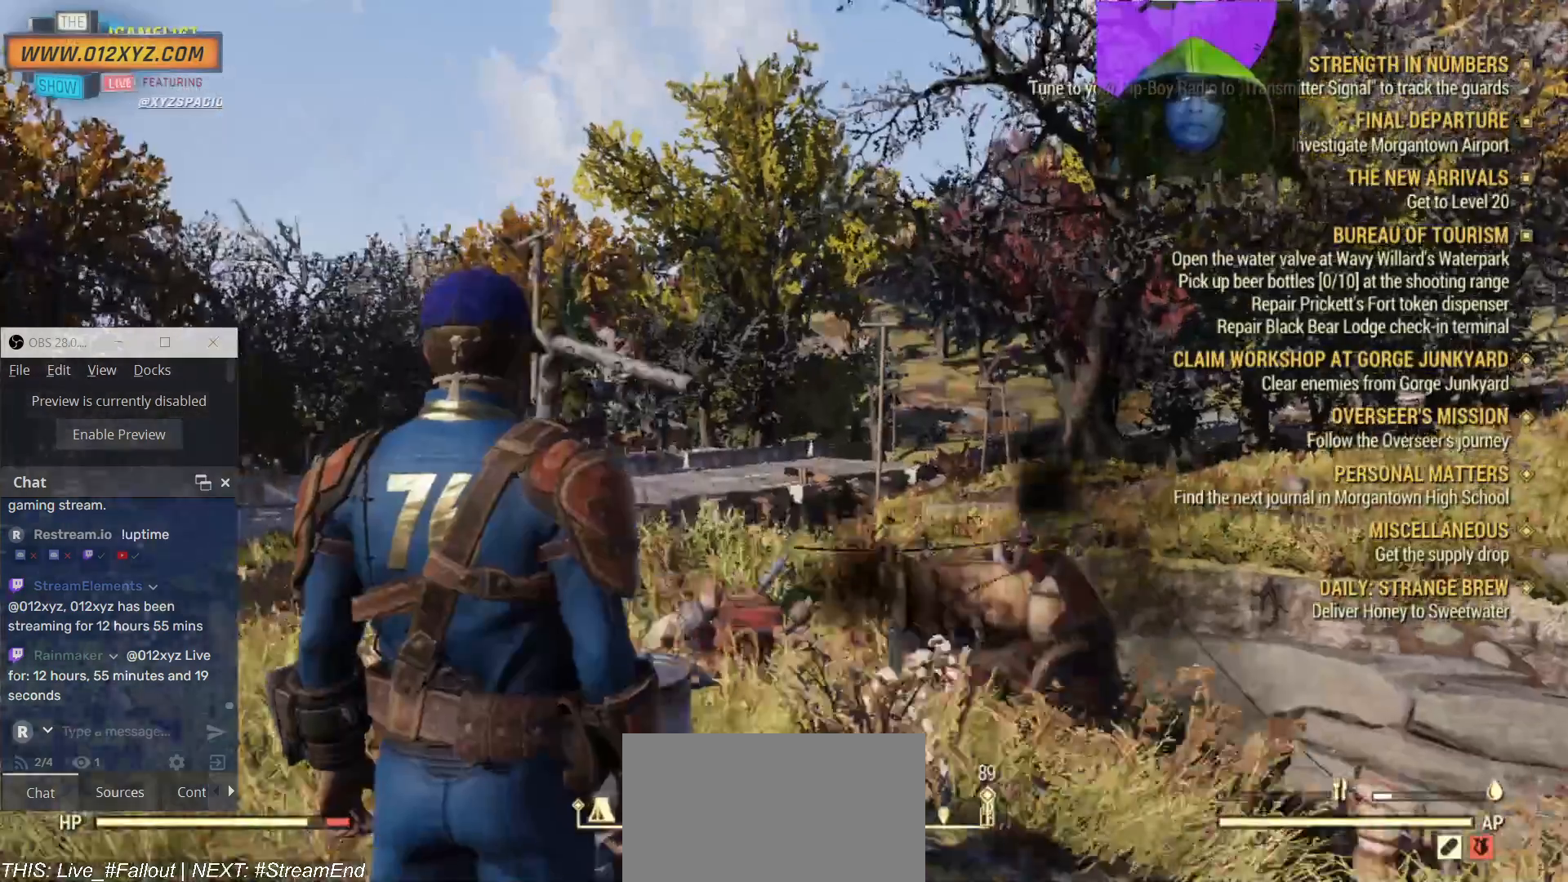
{"keys": [], "mouse": [], "events": []}